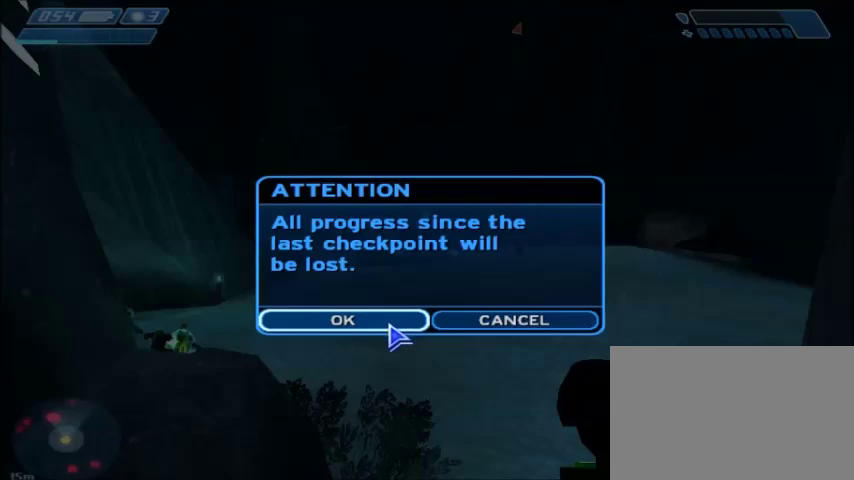
Gameplay with keyboard and mouse; each line is a JSON object with the keys and mouse buttons held at the frame after it. "events" lists presses ("down") and releases ("up") of "1", "2", "3", "4", "5", "a", "alt", "c", "ctrl", "d", "e", "f", "q", "r", "s", "shift", "space", "tab", "v", "w", "x", "z", "mouse_left", "mouse_middle", "mouse_right", "mouse_wheel_up" and "mouse_wheel_down" between this image and that frame as [ms after this image, input, new state], when the widget could be followed in between. "mouse_left", "mouse_middle", "mouse_right", "mouse_wheel_up", "mouse_wheel_down" = the "left", "middle", "right", "wheel_up", "wheel_down" buttons of the "mouse" list. No other keys are recorded. Mouse movement is not recorded.
{"keys": [], "mouse": [], "events": [[67, "mouse_left", "down"], [167, "mouse_left", "up"]]}
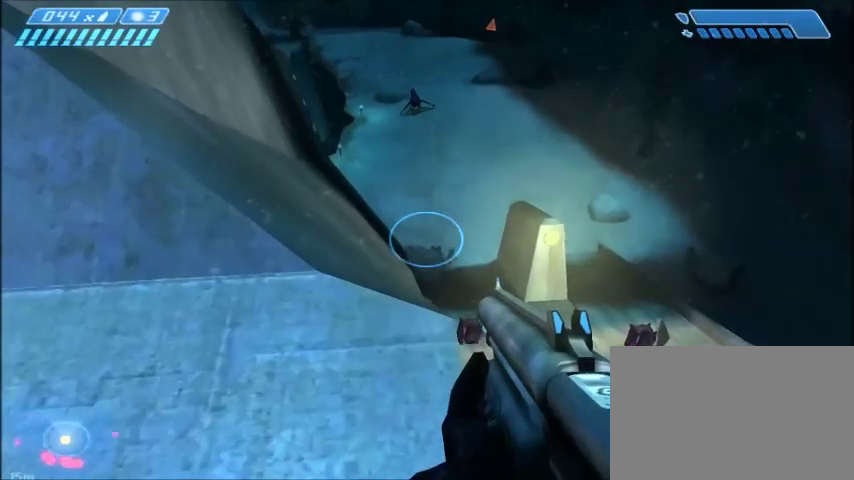
{"keys": ["w"], "mouse": [], "events": [[467, "w", "down"]]}
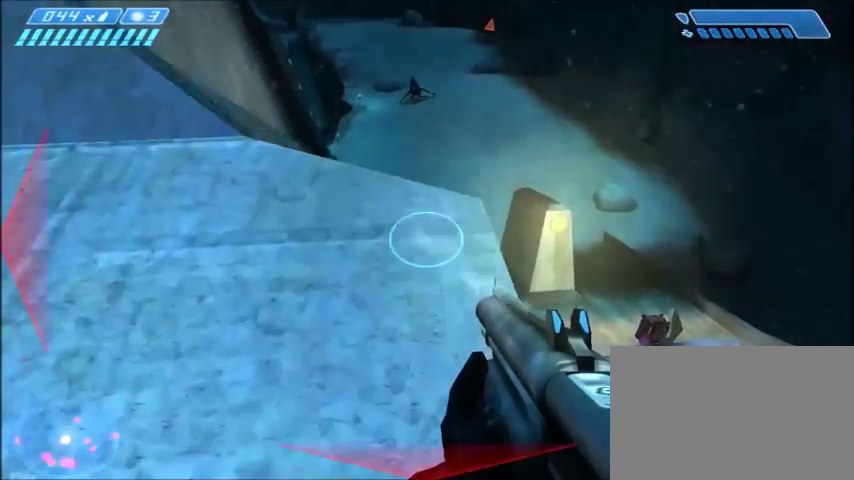
{"keys": ["w"], "mouse": [], "events": []}
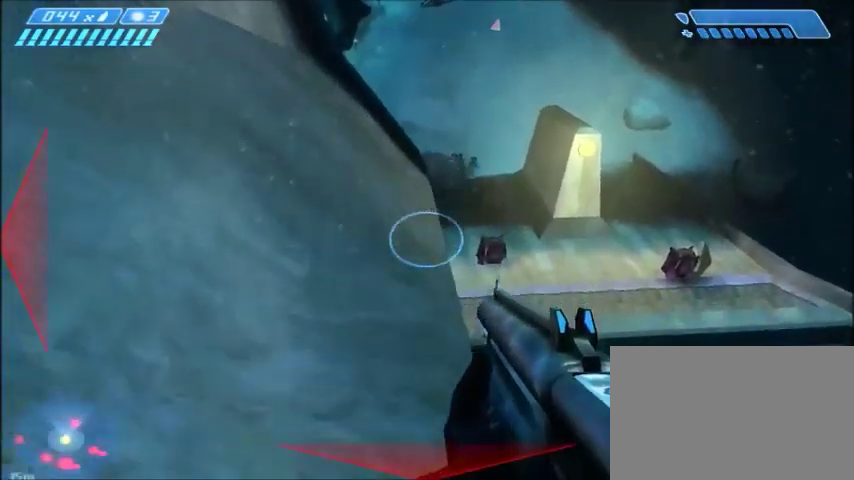
{"keys": ["w"], "mouse": [], "events": []}
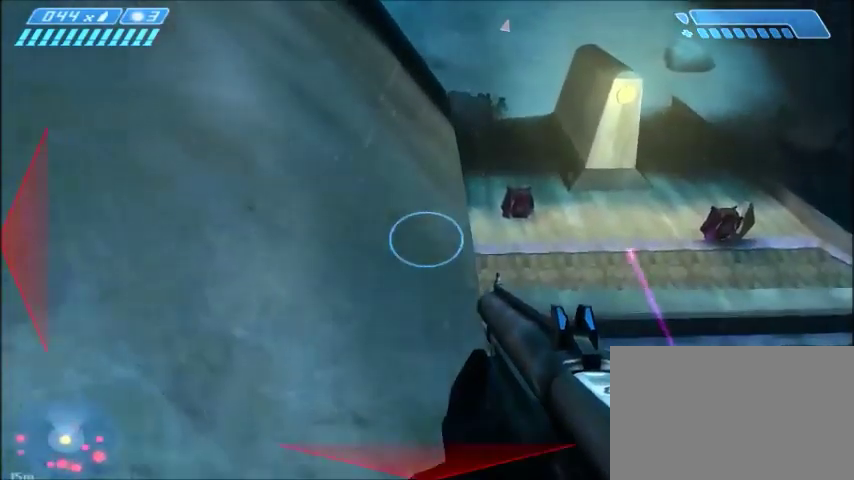
{"keys": ["w"], "mouse": [], "events": []}
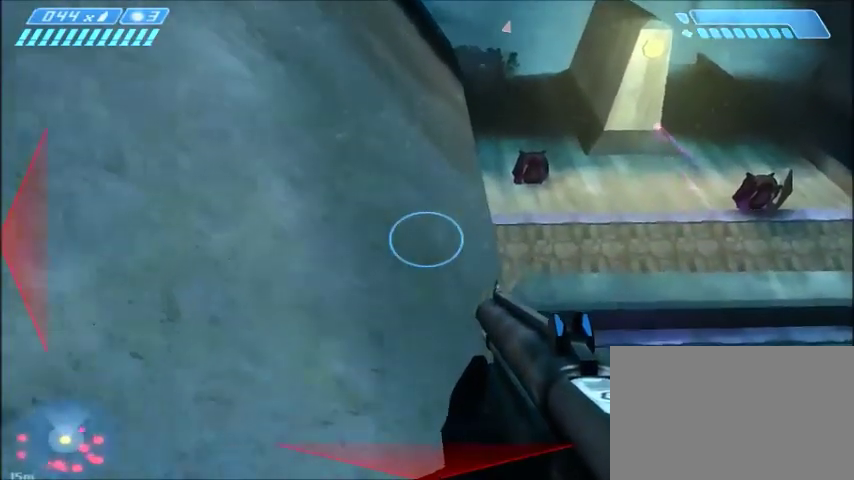
{"keys": ["w"], "mouse": [], "events": []}
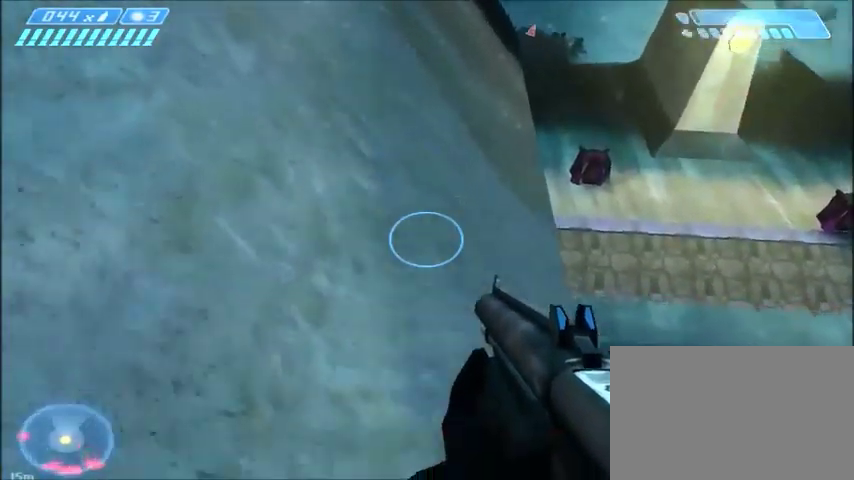
{"keys": ["w"], "mouse": [], "events": [[167, "space", "down"], [267, "space", "up"]]}
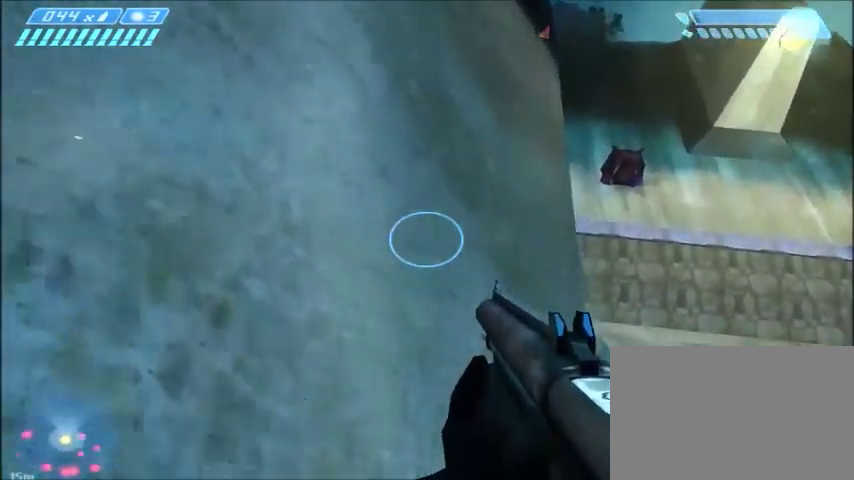
{"keys": ["w"], "mouse": [], "events": []}
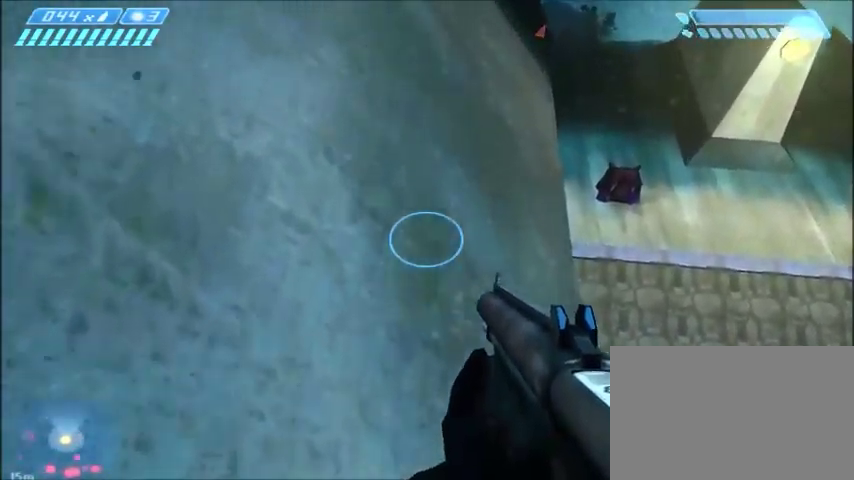
{"keys": ["w"], "mouse": [], "events": []}
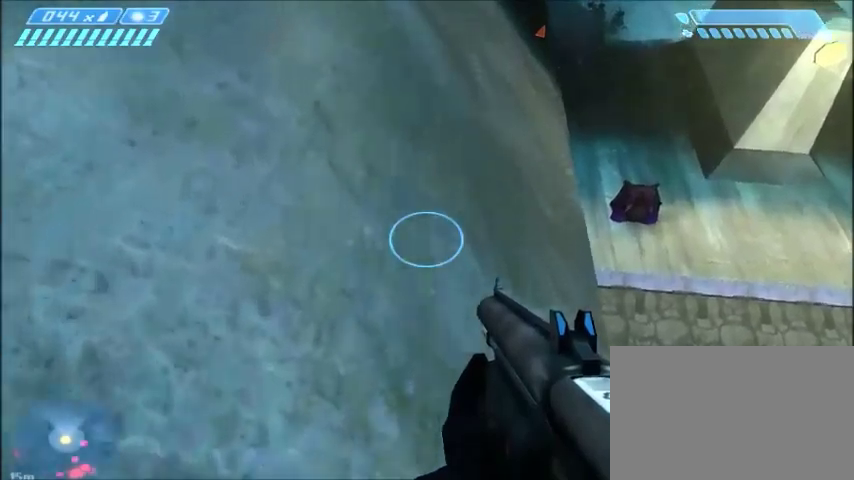
{"keys": ["w"], "mouse": [], "events": []}
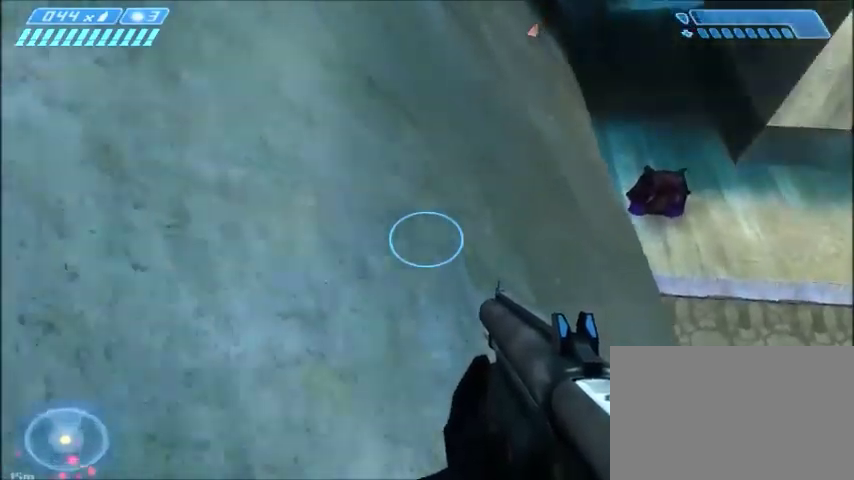
{"keys": ["w"], "mouse": [], "events": []}
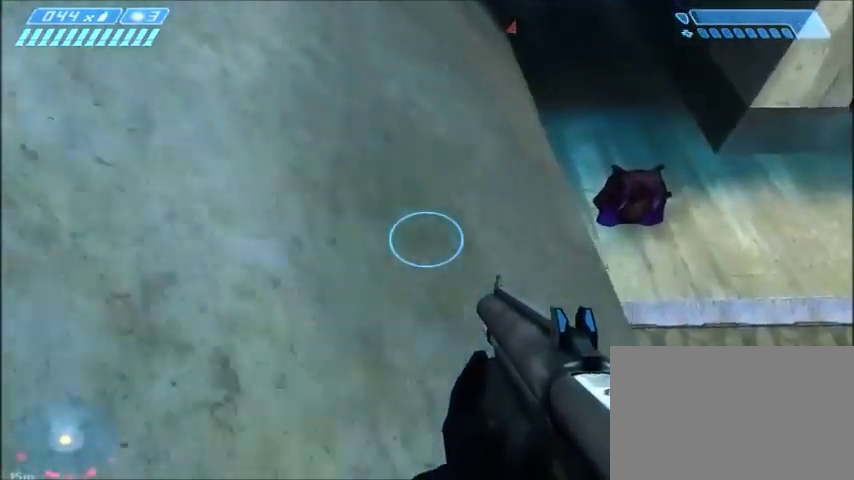
{"keys": ["w"], "mouse": [], "events": []}
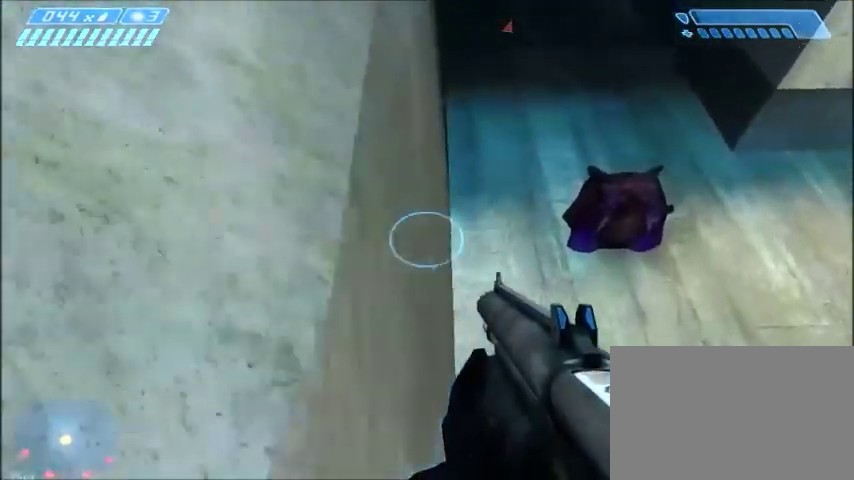
{"keys": ["w"], "mouse": [], "events": []}
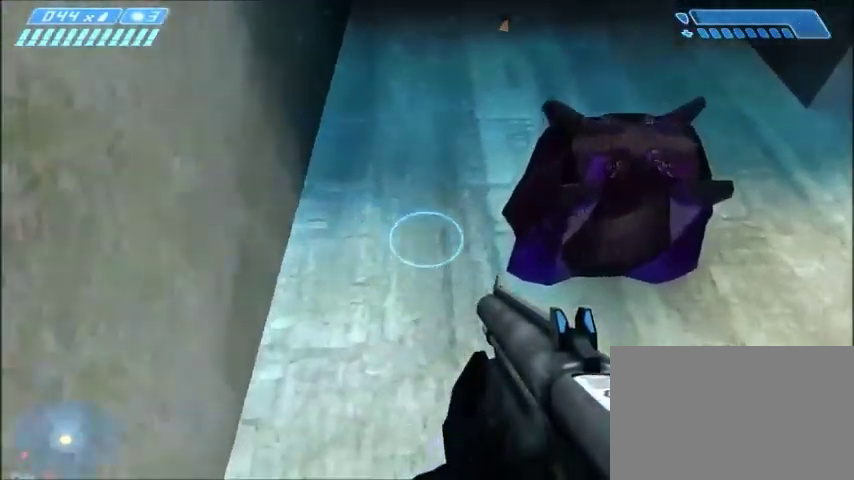
{"keys": ["w"], "mouse": []}
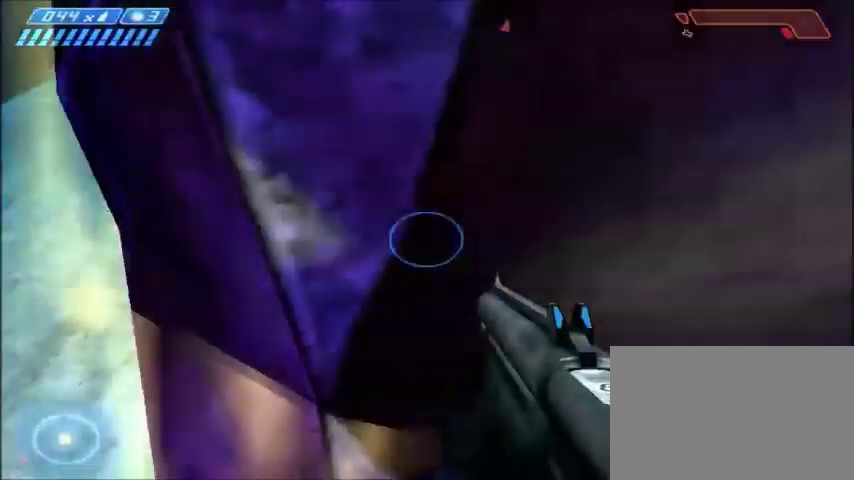
{"keys": [], "mouse": [], "events": [[134, "w", "up"]]}
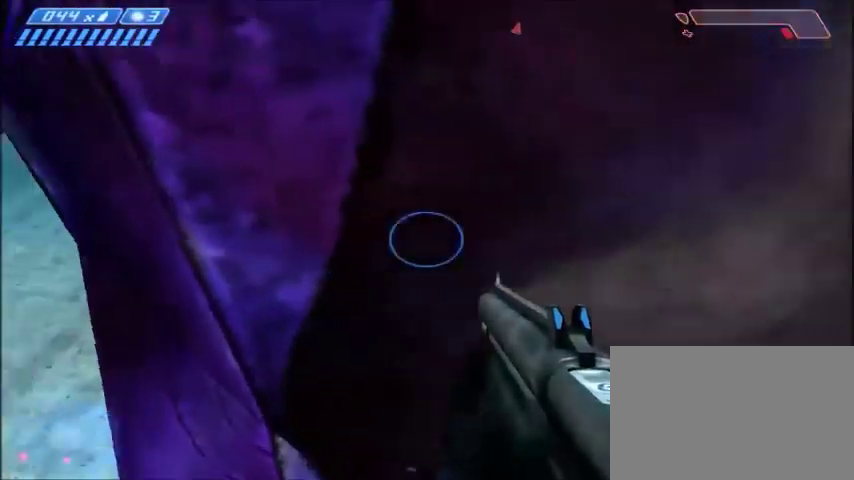
{"keys": ["a", "s"], "mouse": [], "events": [[100, "a", "down"], [367, "s", "down"]]}
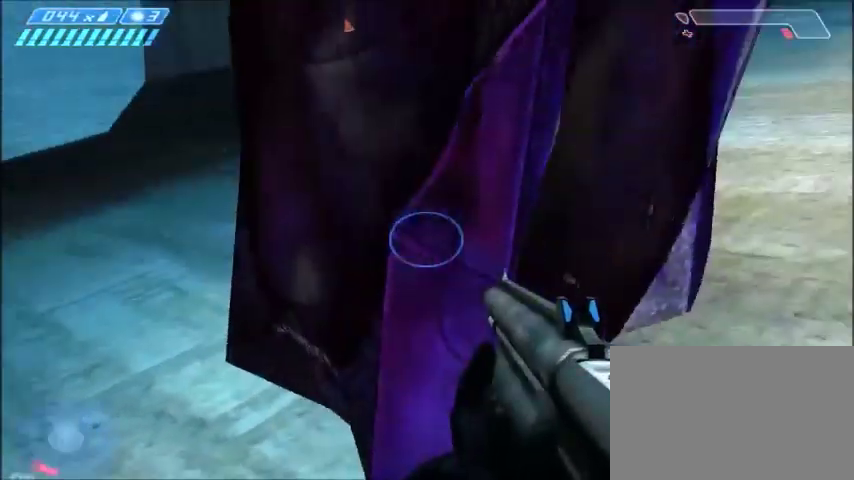
{"keys": [], "mouse": [], "events": [[133, "s", "up"], [167, "a", "up"]]}
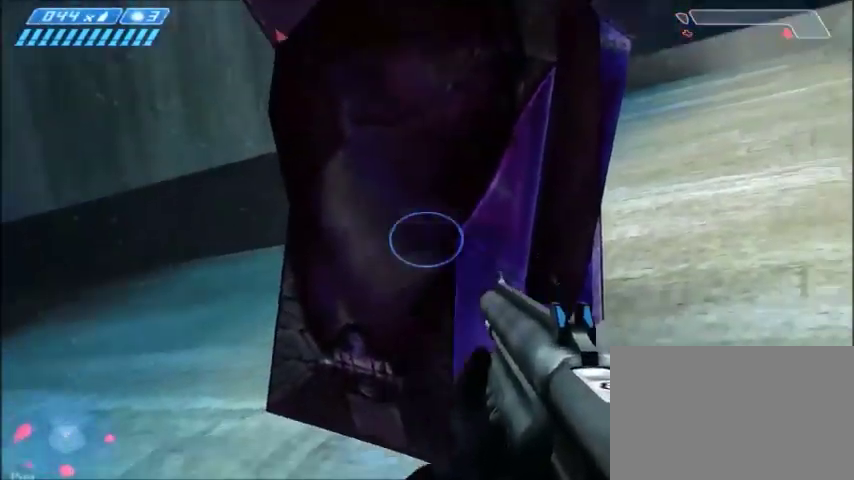
{"keys": [], "mouse": [], "events": [[134, "s", "down"], [267, "s", "up"]]}
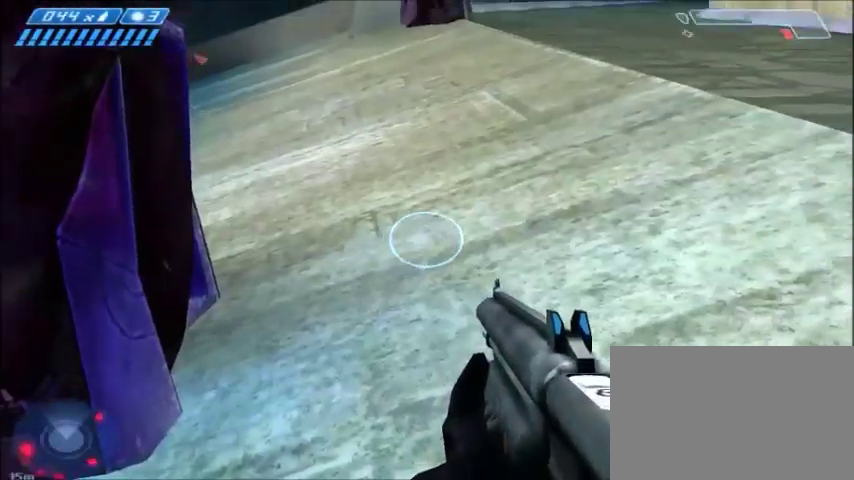
{"keys": [], "mouse": [], "events": [[133, "d", "down"], [133, "w", "down"], [434, "d", "up"], [500, "w", "up"]]}
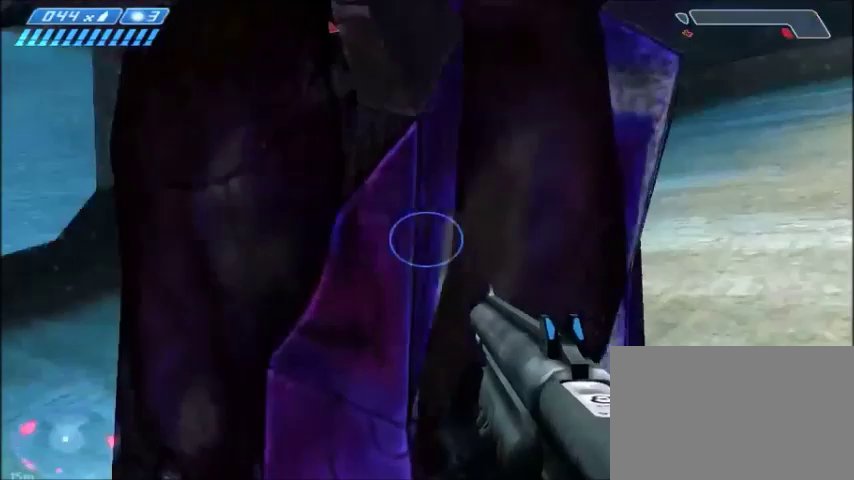
{"keys": ["a", "s"], "mouse": [], "events": [[267, "s", "down"], [367, "a", "down"]]}
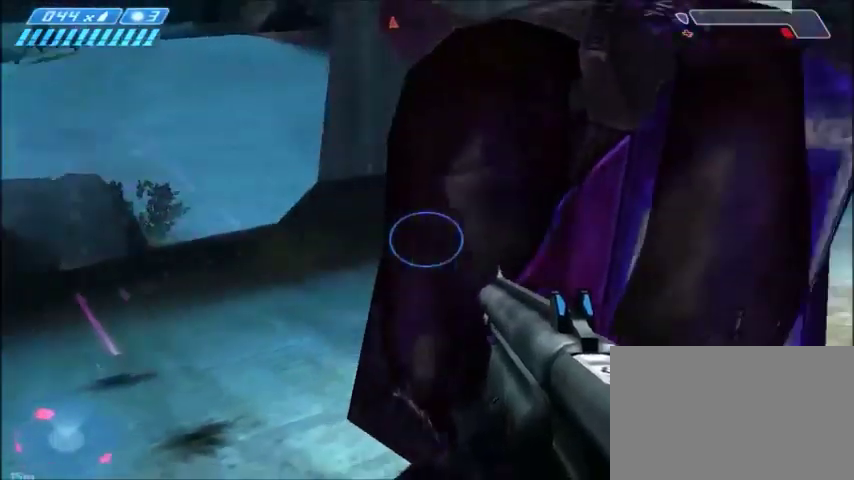
{"keys": ["w"], "mouse": [], "events": [[33, "a", "up"], [167, "s", "up"], [334, "d", "down"], [334, "w", "down"], [500, "d", "up"]]}
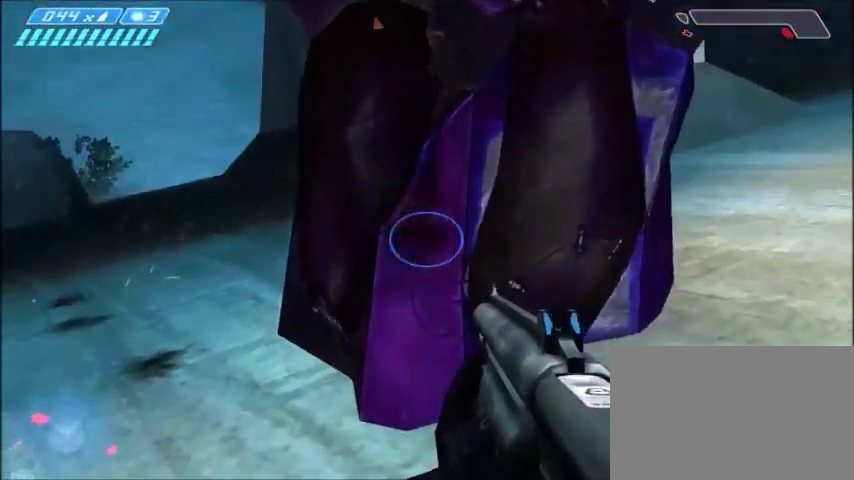
{"keys": [], "mouse": [], "events": [[201, "w", "up"]]}
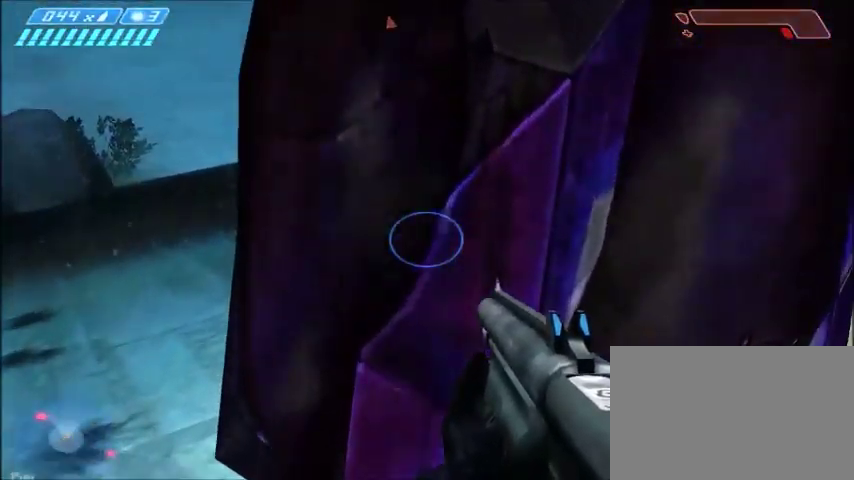
{"keys": [], "mouse": [], "events": []}
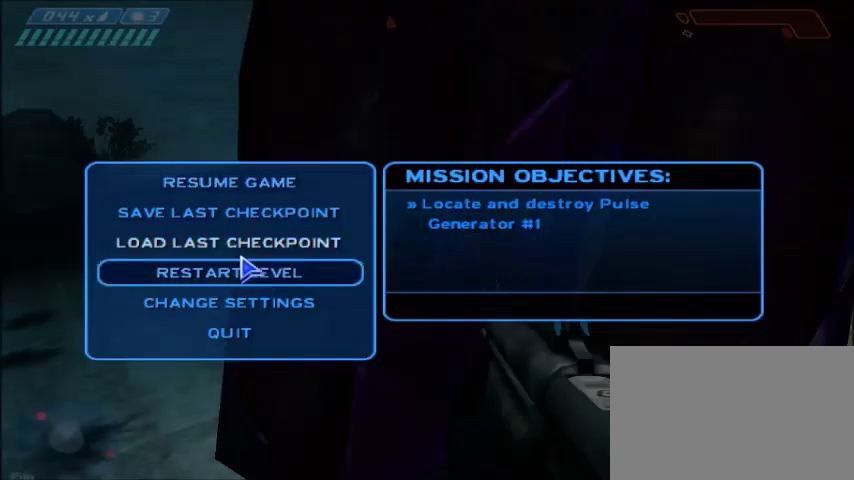
{"keys": [], "mouse": [], "events": [[301, "mouse_left", "down"], [334, "mouse_left", "up"]]}
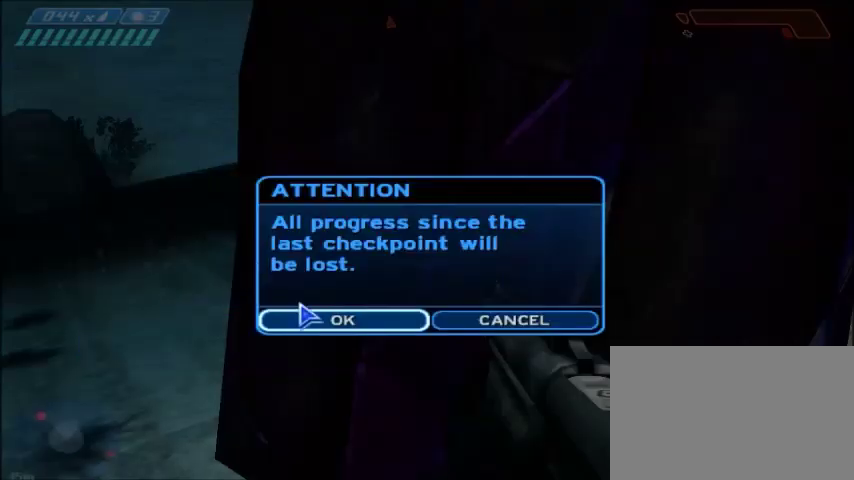
{"keys": ["w"], "mouse": [], "events": [[267, "mouse_left", "down"], [334, "mouse_left", "up"], [434, "w", "down"]]}
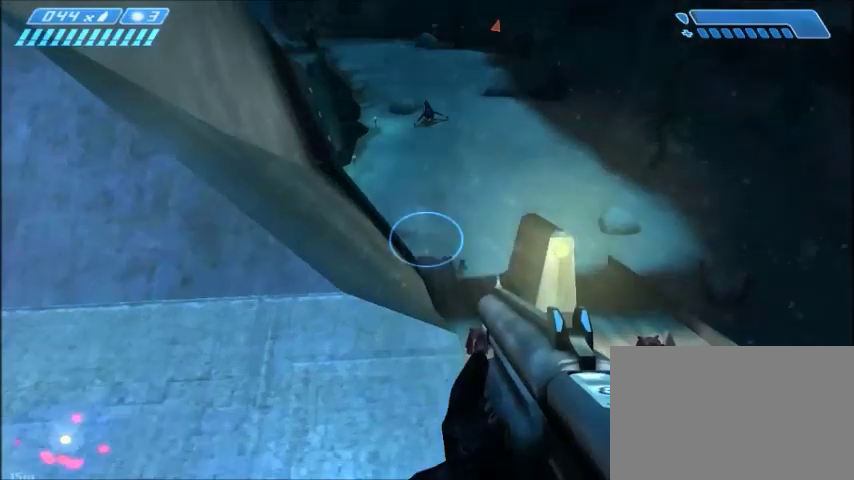
{"keys": ["w"], "mouse": [], "events": []}
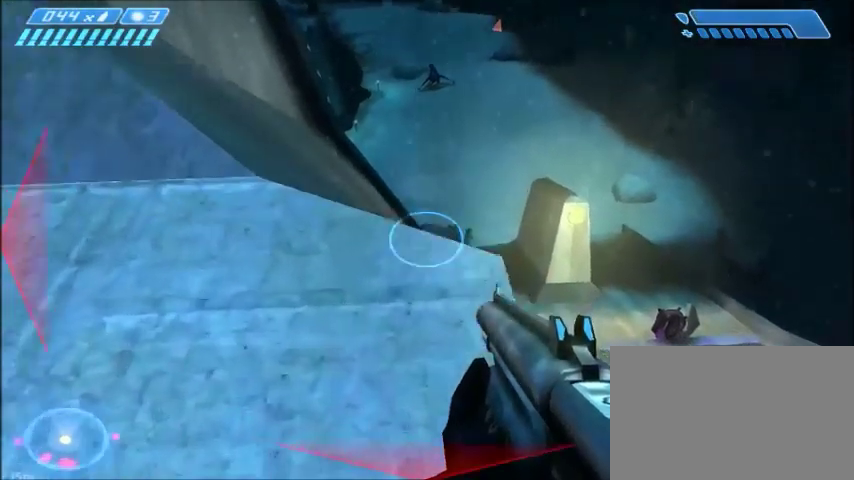
{"keys": ["w"], "mouse": [], "events": []}